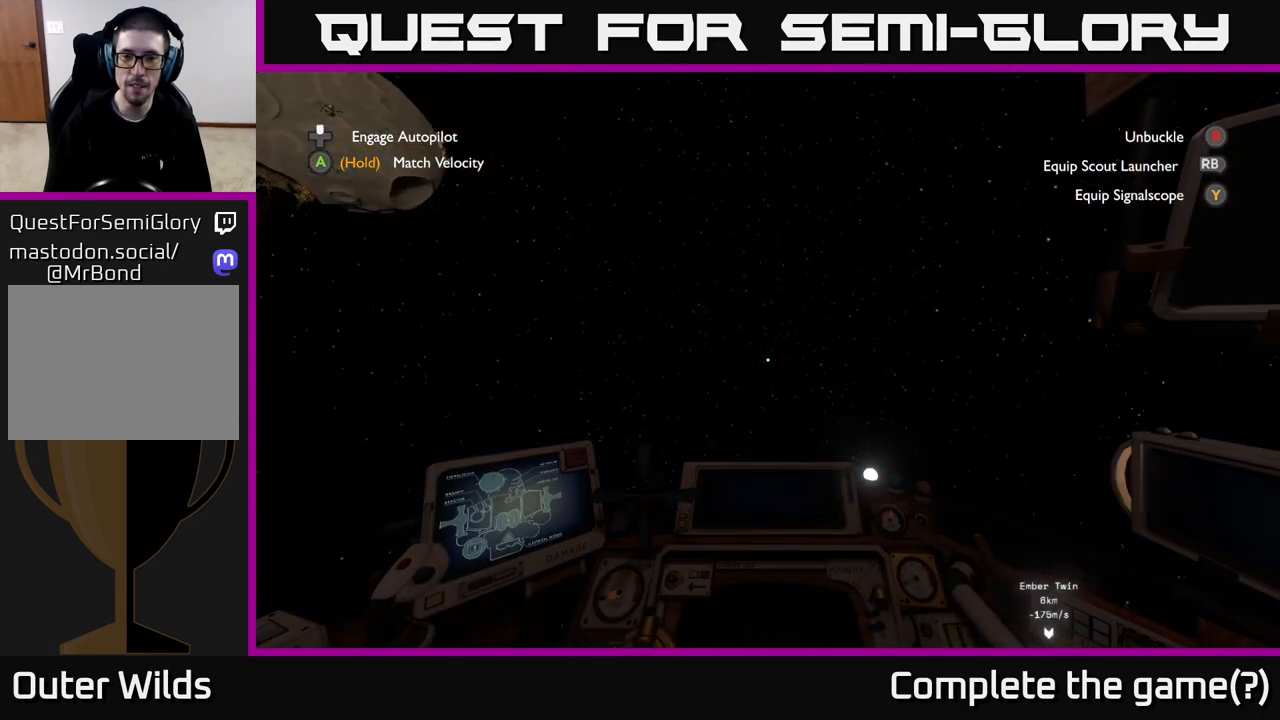
Gameplay with a controller (Xbox layout); each line is a JSON object with the inputs held at the frame after it. "events" lists button and stick changes between this image and that frame as [ms after this image, input, new state], when the widget could be followed in between.
{"buttons": [], "left_stick": "center", "right_stick": "right", "events": [[217, "right_stick", "right"]]}
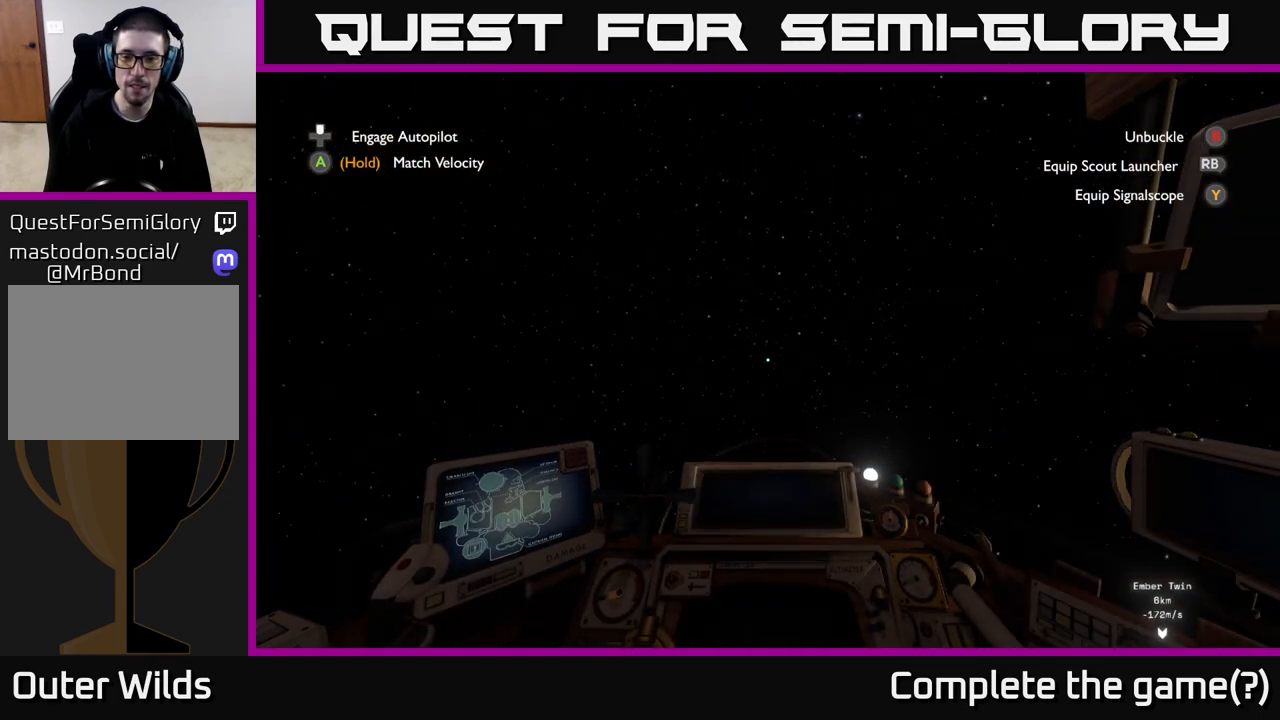
{"buttons": [], "left_stick": "center", "right_stick": "down", "events": [[500, "right_stick", "down"]]}
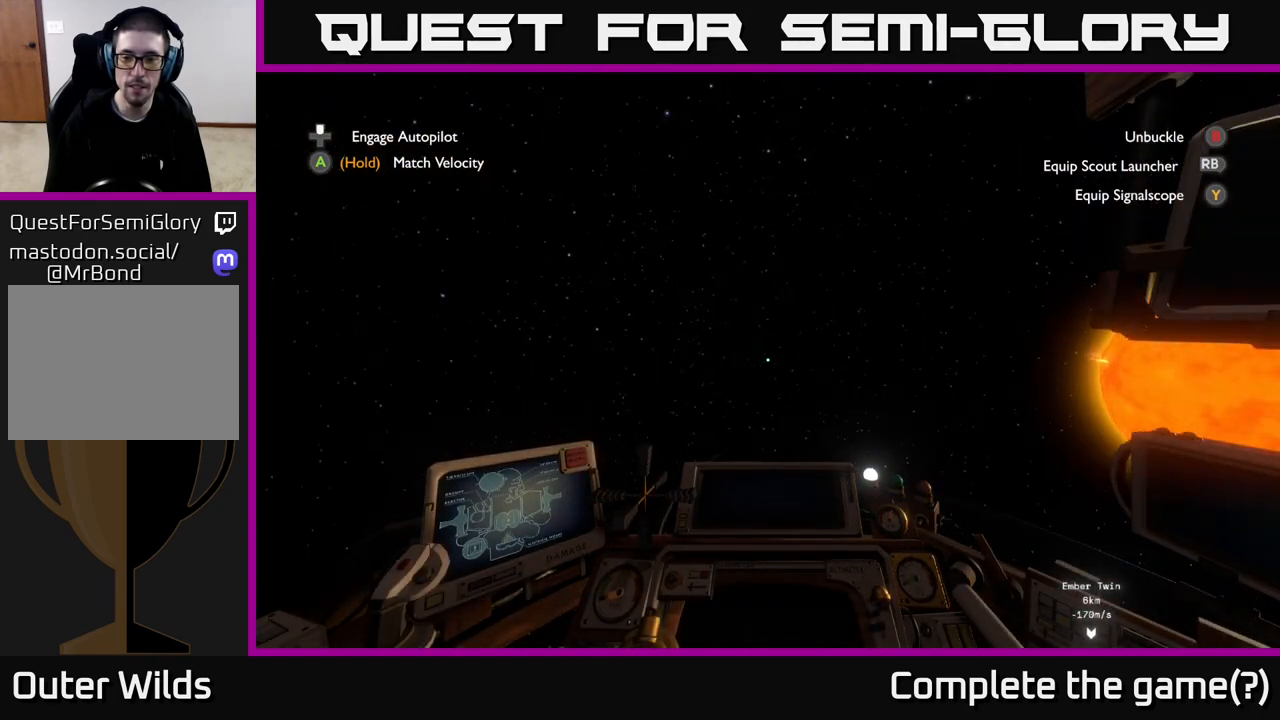
{"buttons": [], "left_stick": "center", "right_stick": "down", "events": []}
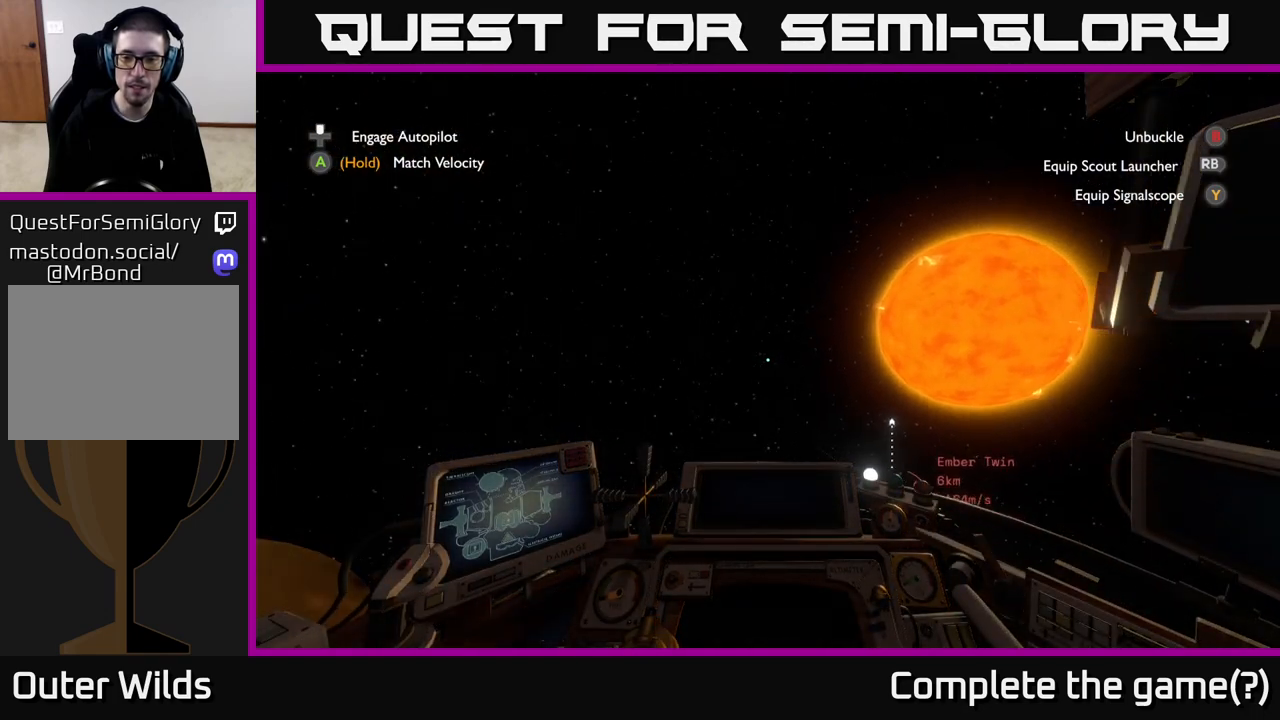
{"buttons": [], "left_stick": "center", "right_stick": "center", "events": [[100, "right_stick", "center"], [283, "right_stick", "down"], [500, "right_stick", "center"]]}
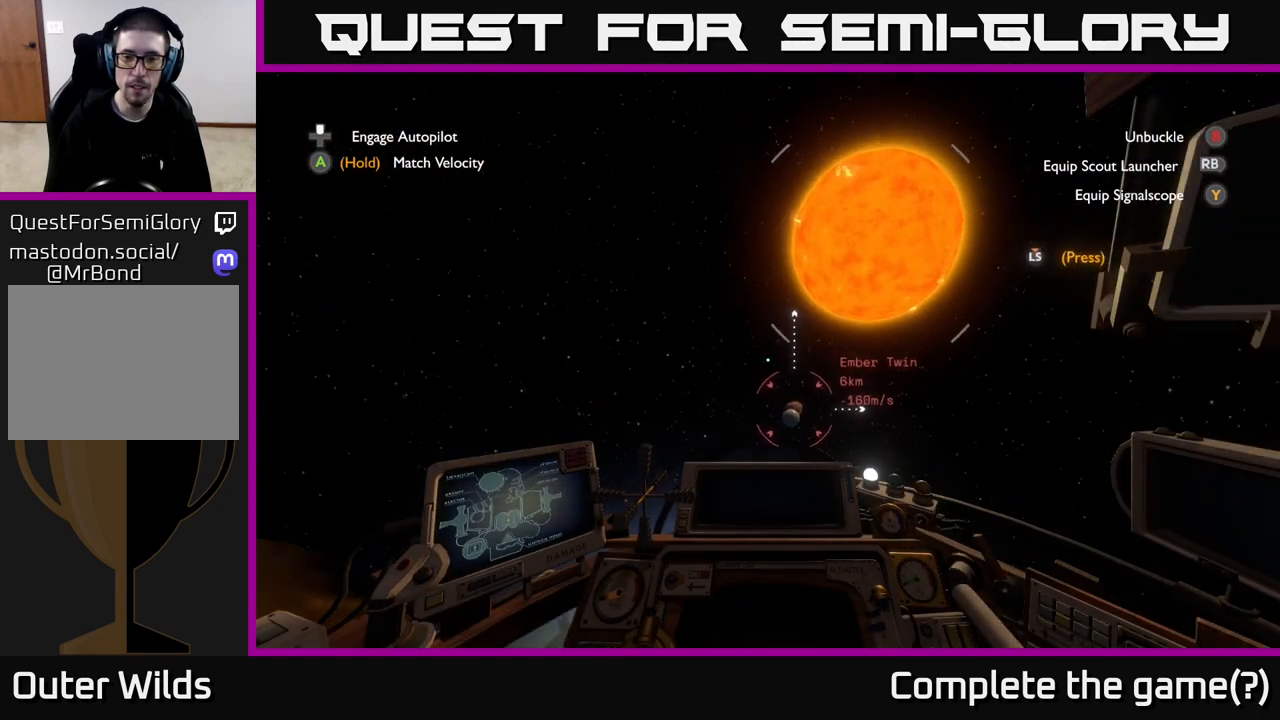
{"buttons": [], "left_stick": "center", "right_stick": "center", "events": []}
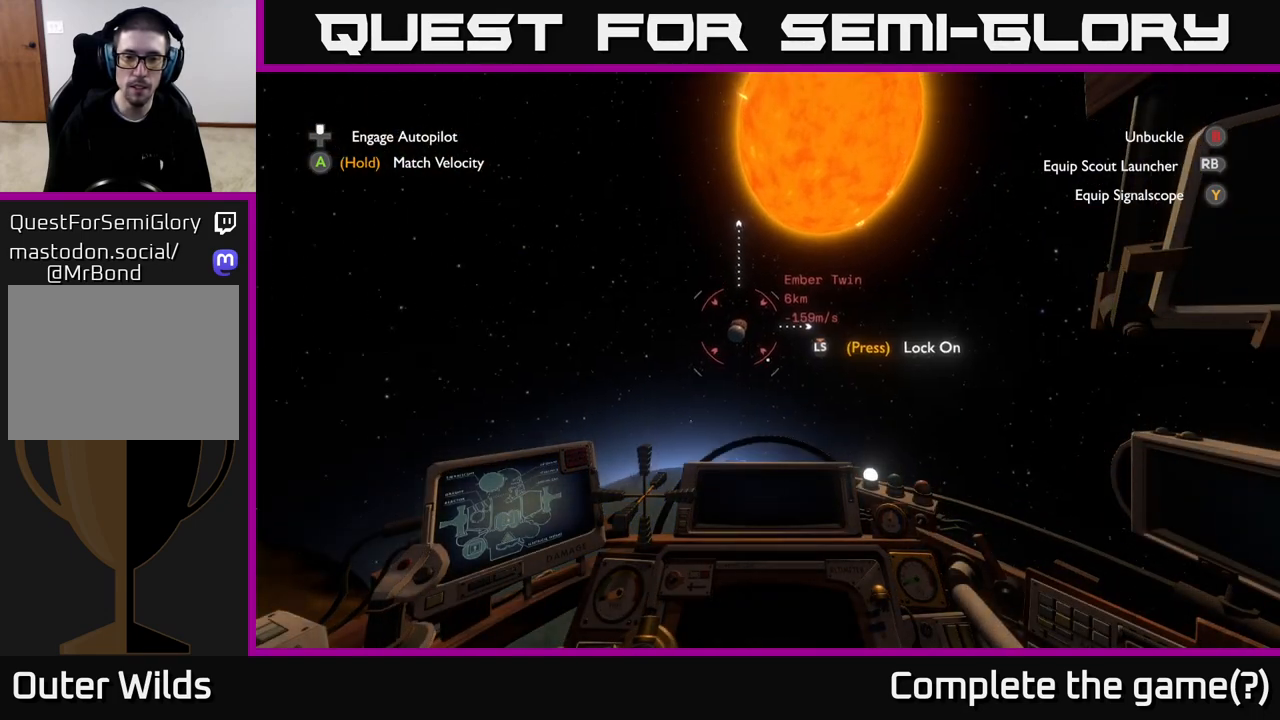
{"buttons": [], "left_stick": "center", "right_stick": "up-left", "events": [[17, "right_stick", "up-left"], [200, "right_stick", "center"], [367, "right_stick", "up-left"]]}
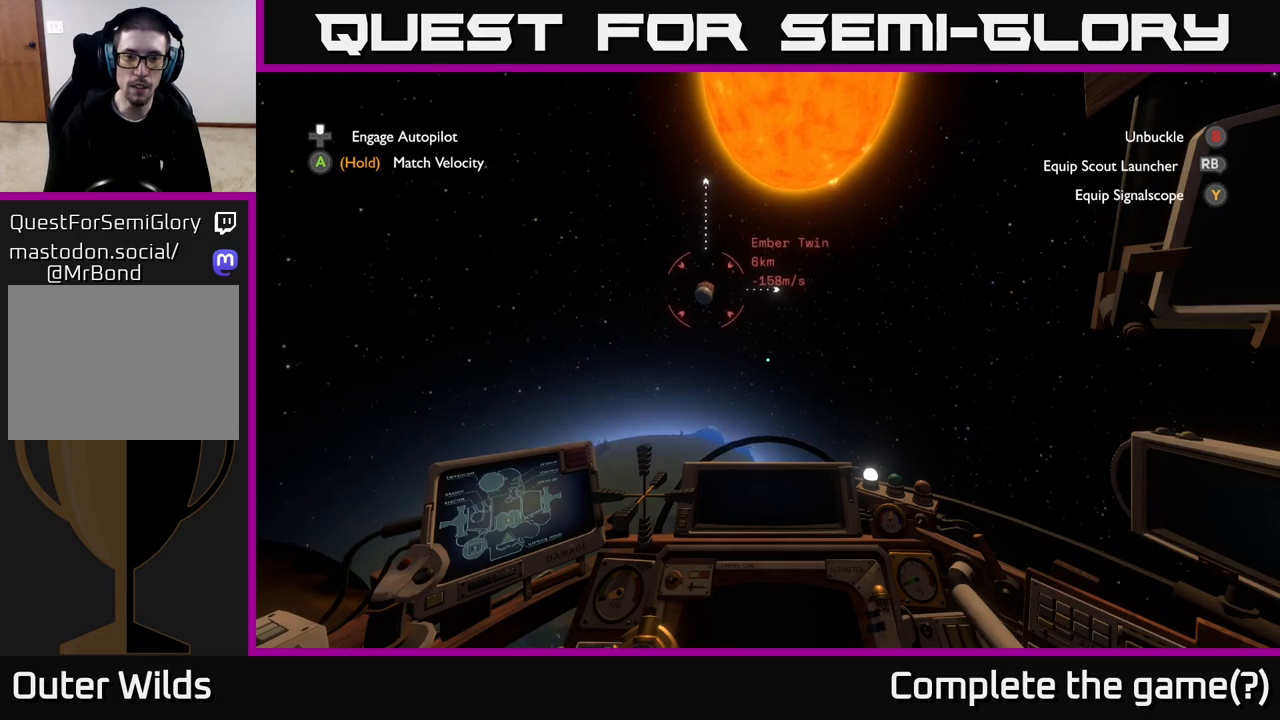
{"buttons": [], "left_stick": "center", "right_stick": "up-left", "events": [[233, "right_stick", "center"], [417, "right_stick", "up-left"]]}
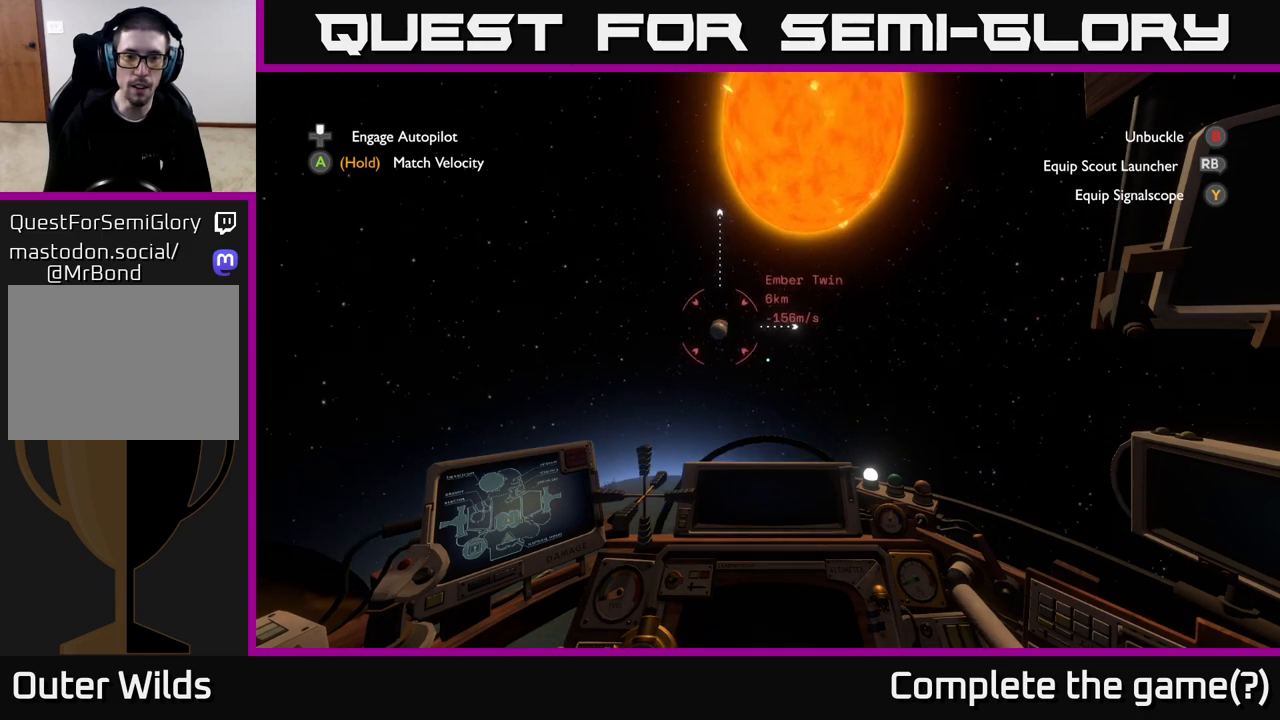
{"buttons": [], "left_stick": "center", "right_stick": "down-right", "events": [[100, "right_stick", "center"], [300, "right_stick", "down"], [400, "right_stick", "down-right"]]}
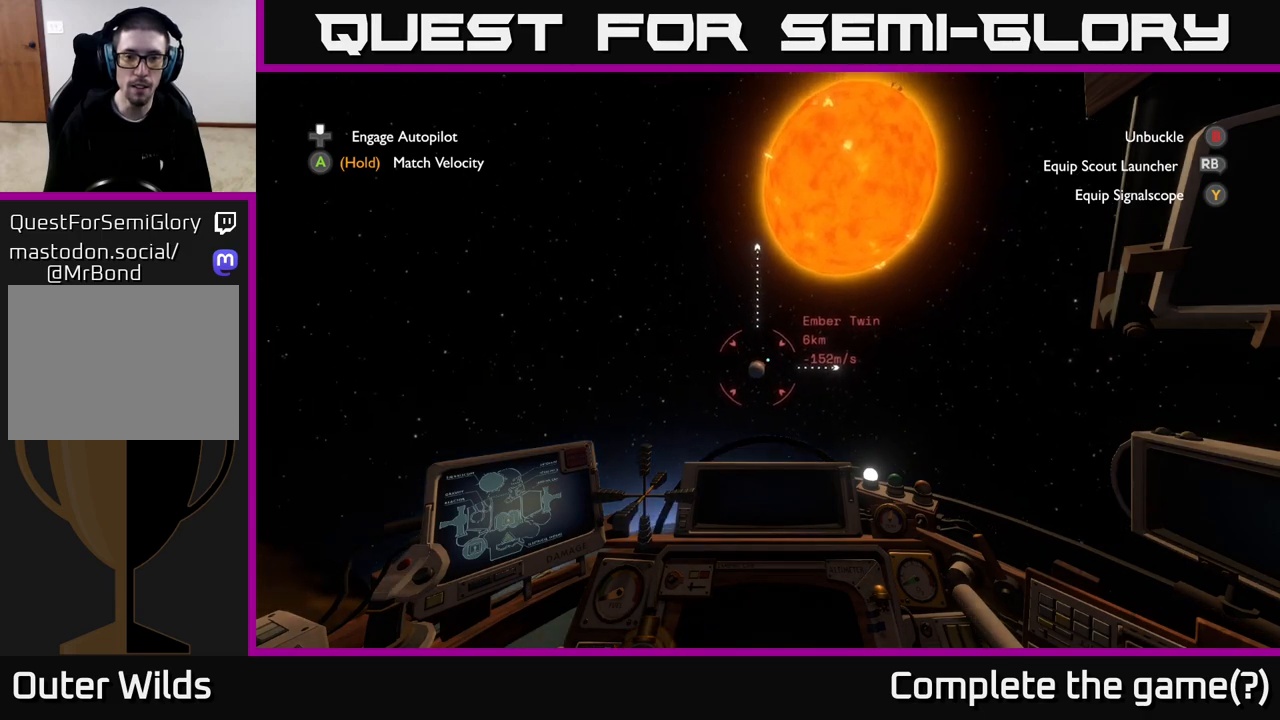
{"buttons": [], "left_stick": "center", "right_stick": "center", "events": [[250, "right_stick", "down"], [383, "right_stick", "center"]]}
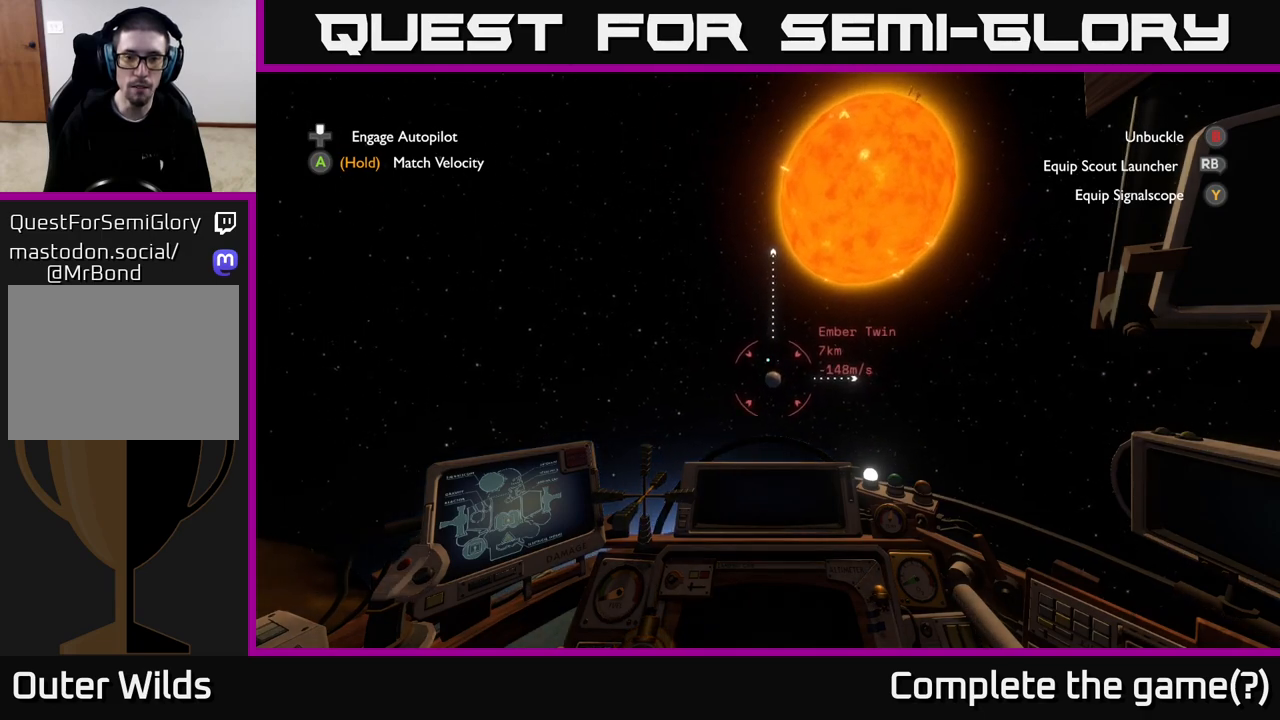
{"buttons": [], "left_stick": "center", "right_stick": "up-right", "events": [[50, "right_stick", "down-right"], [267, "right_stick", "center"], [483, "right_stick", "up-right"]]}
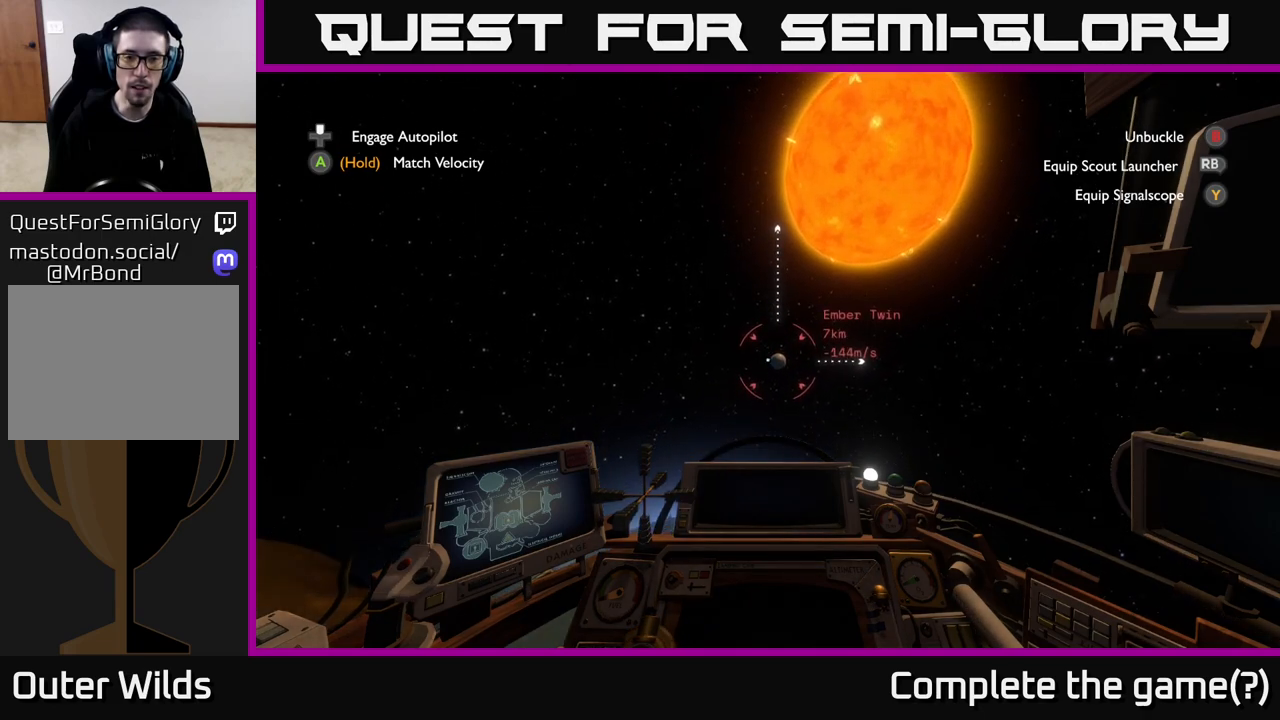
{"buttons": [], "left_stick": "center", "right_stick": "center", "events": [[117, "right_stick", "center"], [317, "right_stick", "up"], [417, "right_stick", "center"]]}
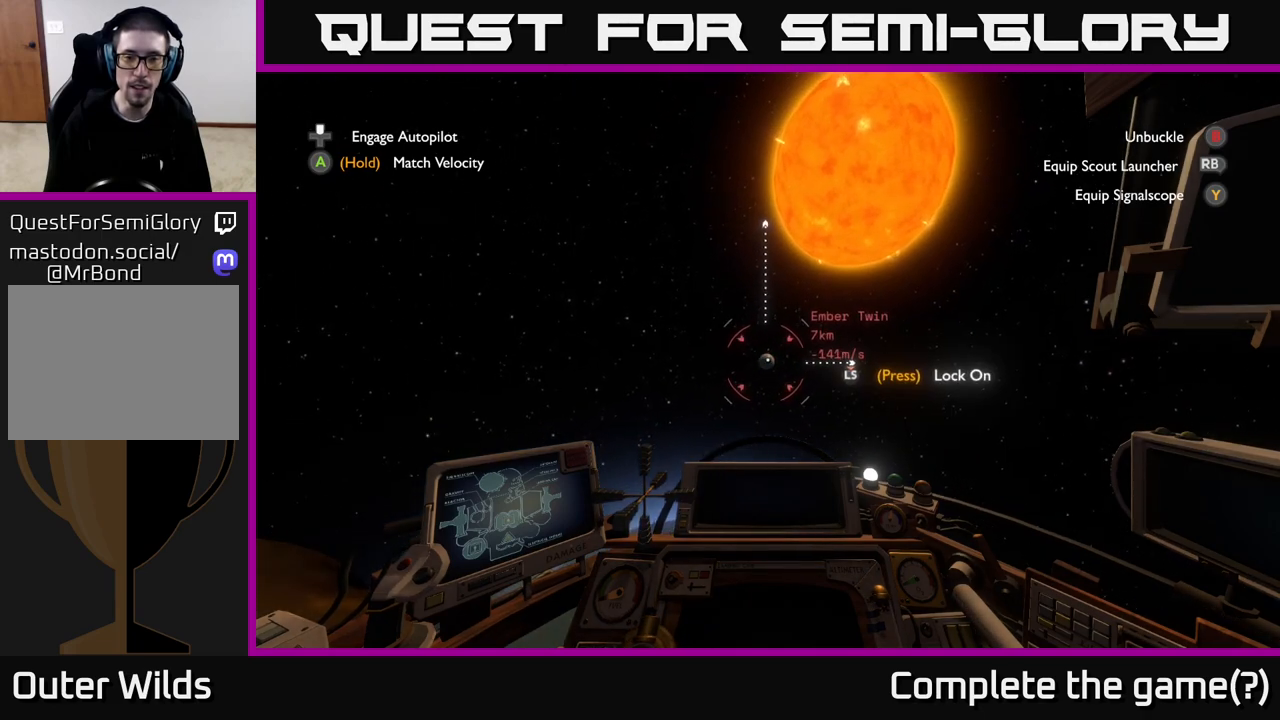
{"buttons": [], "left_stick": "center", "right_stick": "center", "events": [[67, "A", "down"], [117, "A", "up"]]}
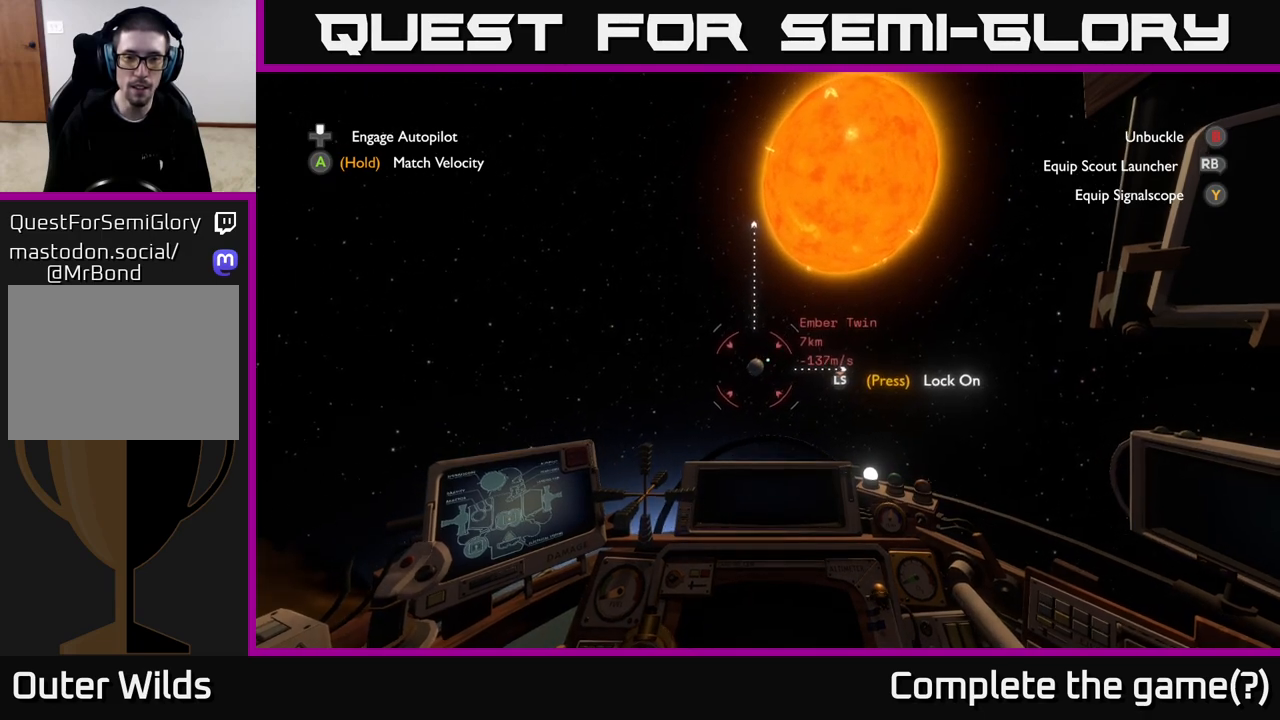
{"buttons": [], "left_stick": "center", "right_stick": "center", "events": [[183, "right_stick", "left"], [300, "right_stick", "center"]]}
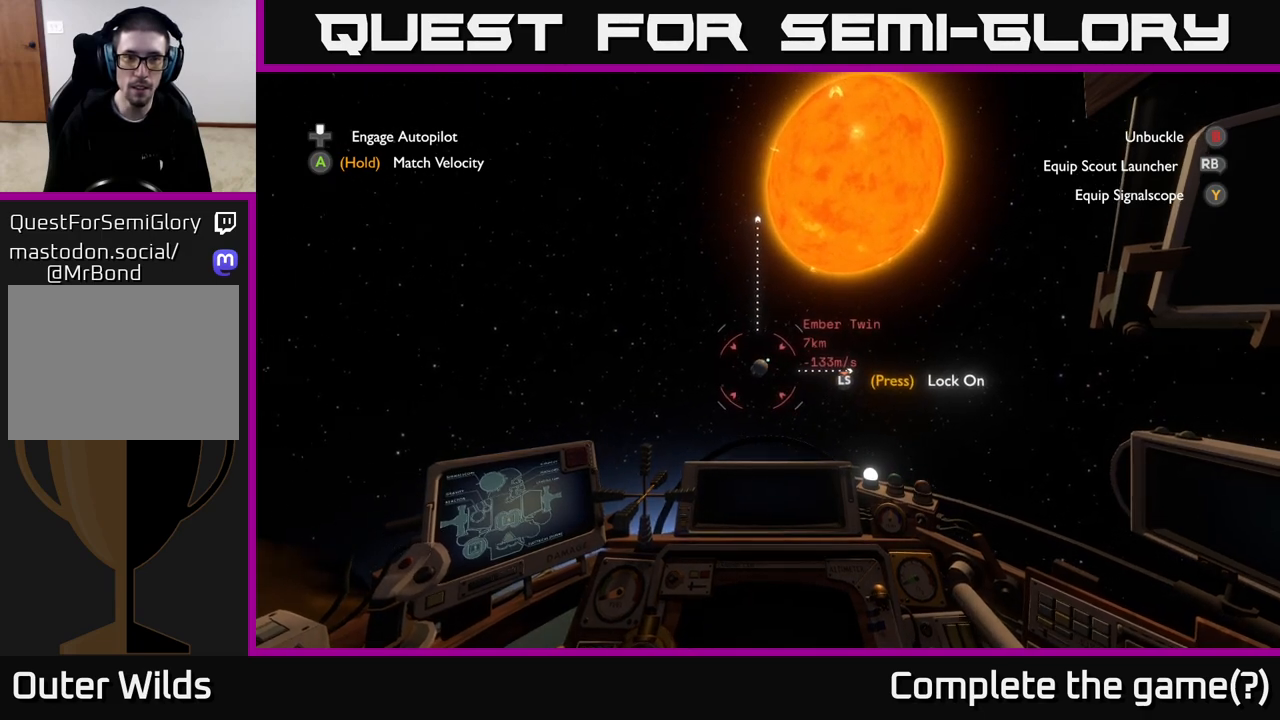
{"buttons": ["A"], "left_stick": "center", "right_stick": "center", "events": [[150, "A", "down"]]}
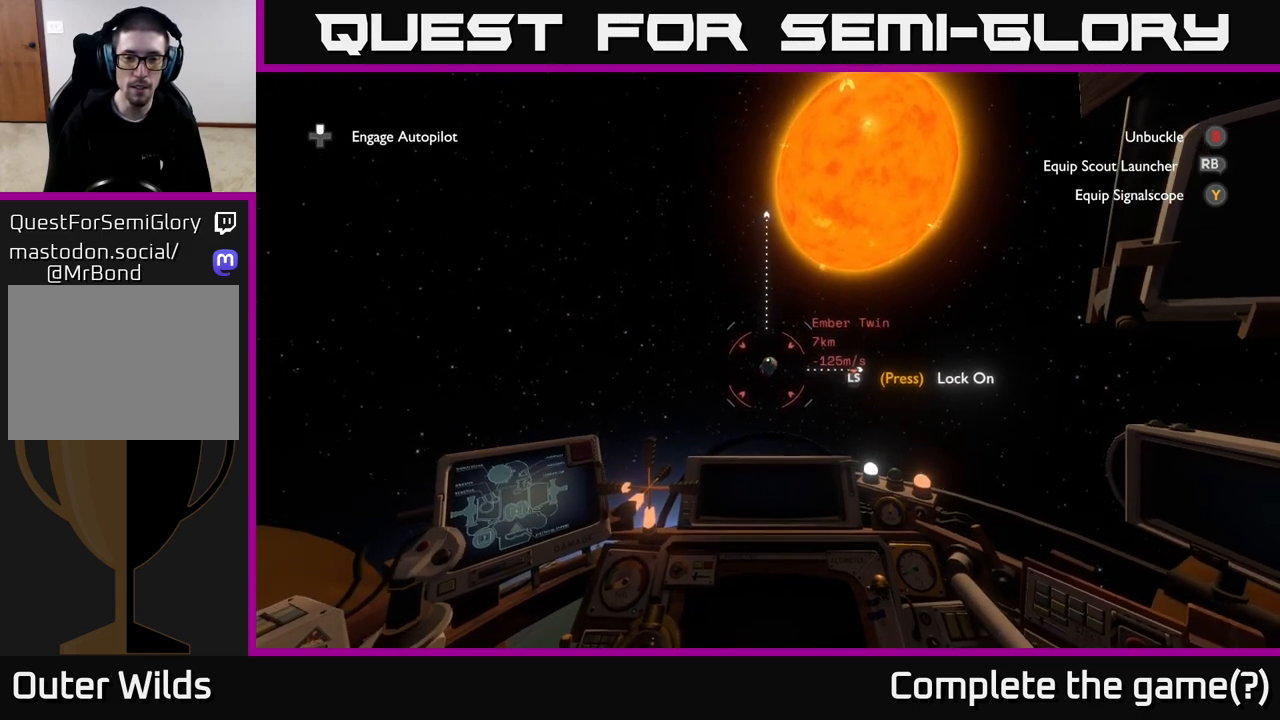
{"buttons": ["A"], "left_stick": "center", "right_stick": "center", "events": []}
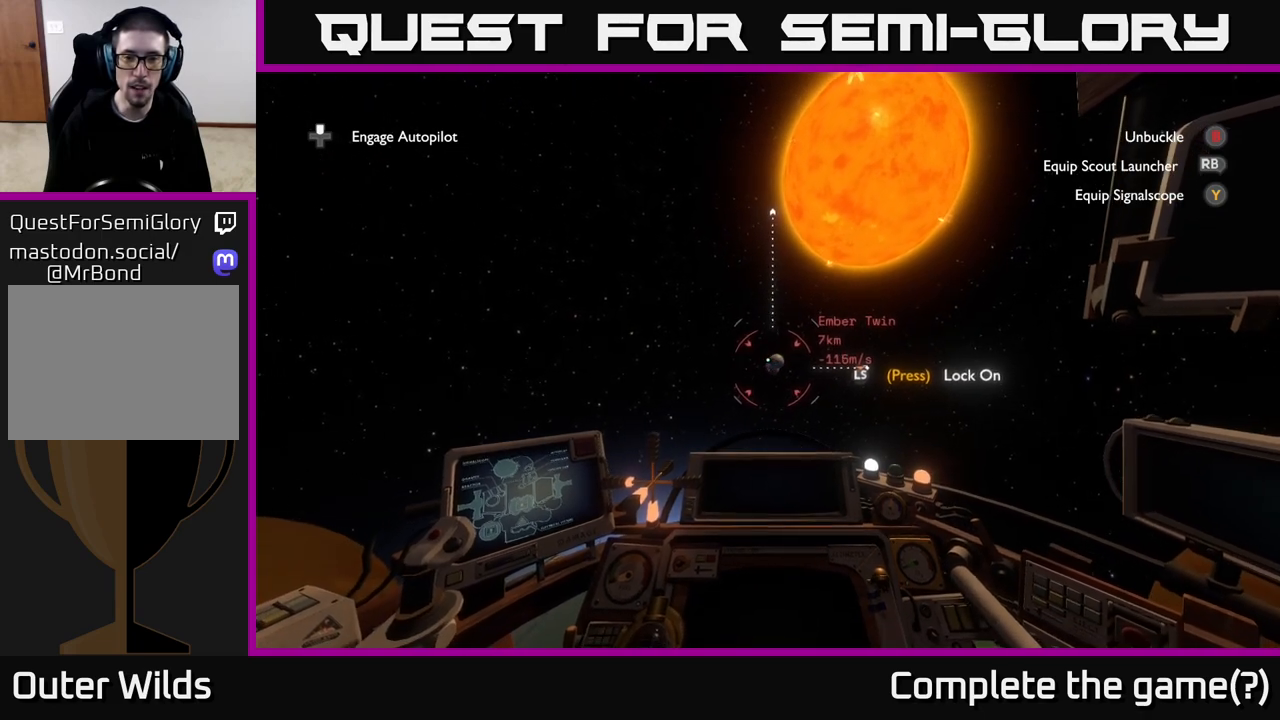
{"buttons": [], "left_stick": "center", "right_stick": "center", "events": [[350, "A", "up"]]}
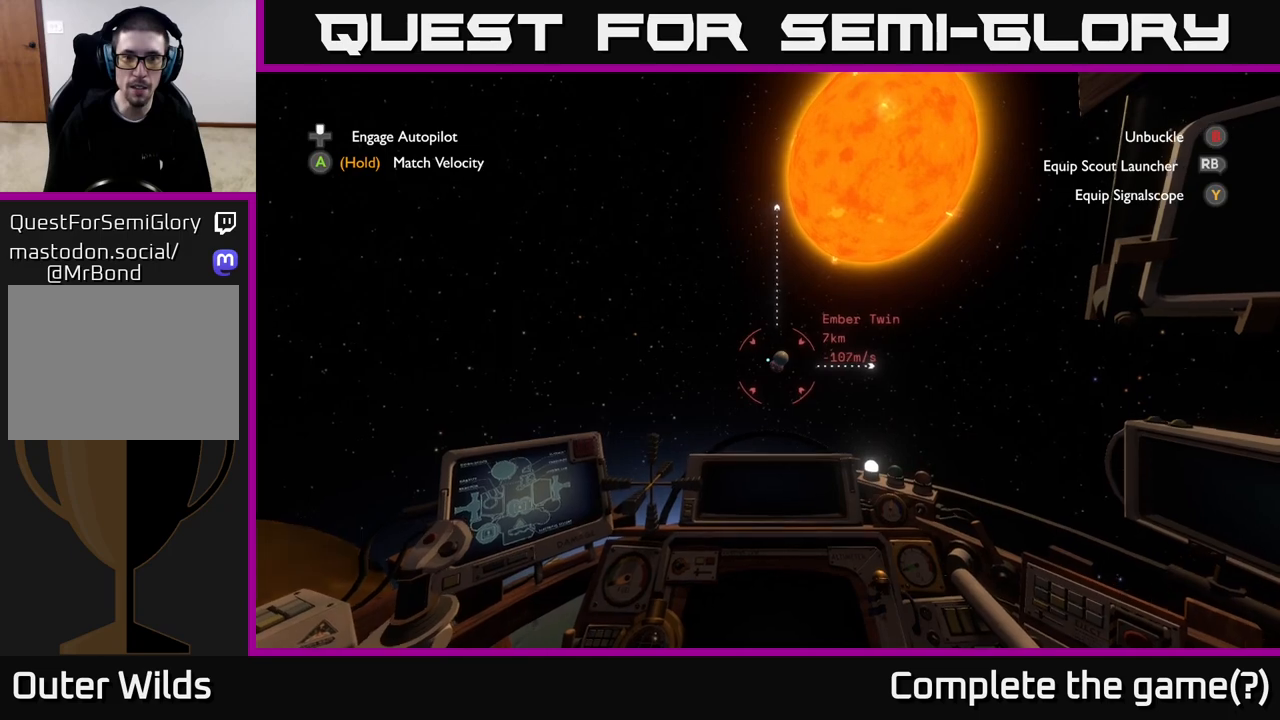
{"buttons": [], "left_stick": "center", "right_stick": "center", "events": [[17, "right_stick", "right"], [133, "right_stick", "center"]]}
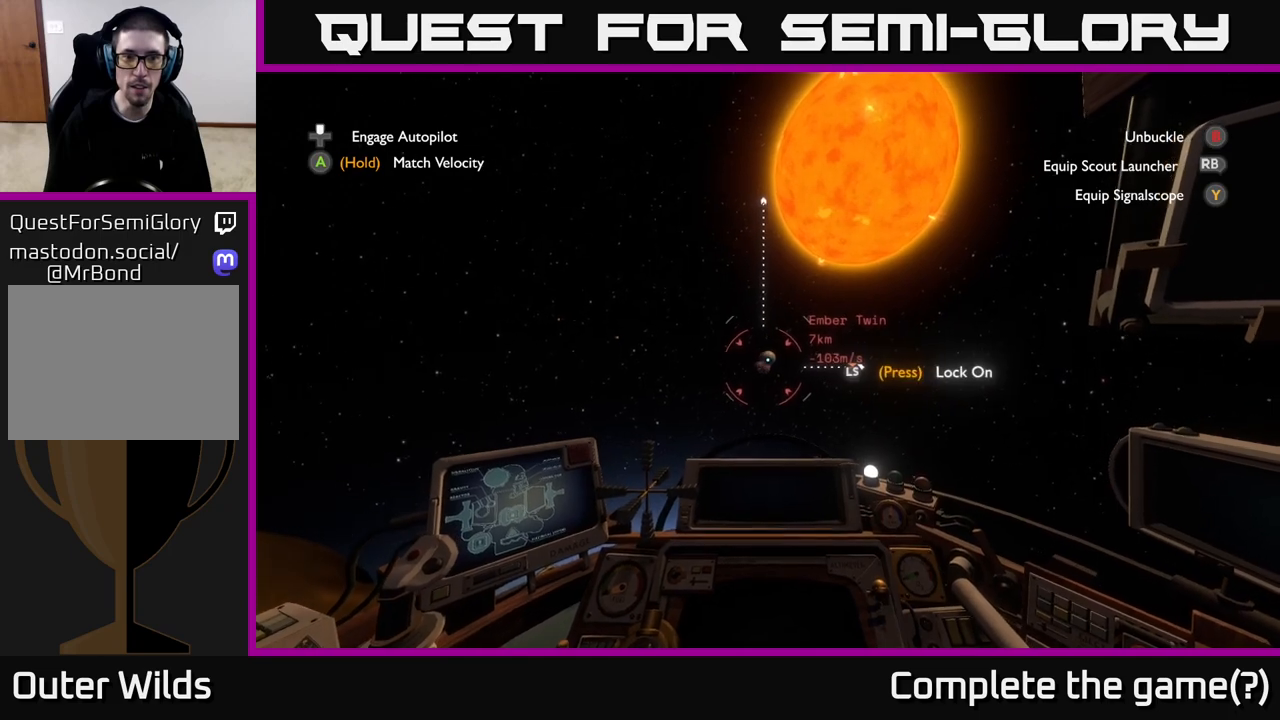
{"buttons": [], "left_stick": "center", "right_stick": "center", "events": [[67, "right_stick", "up"], [167, "right_stick", "center"]]}
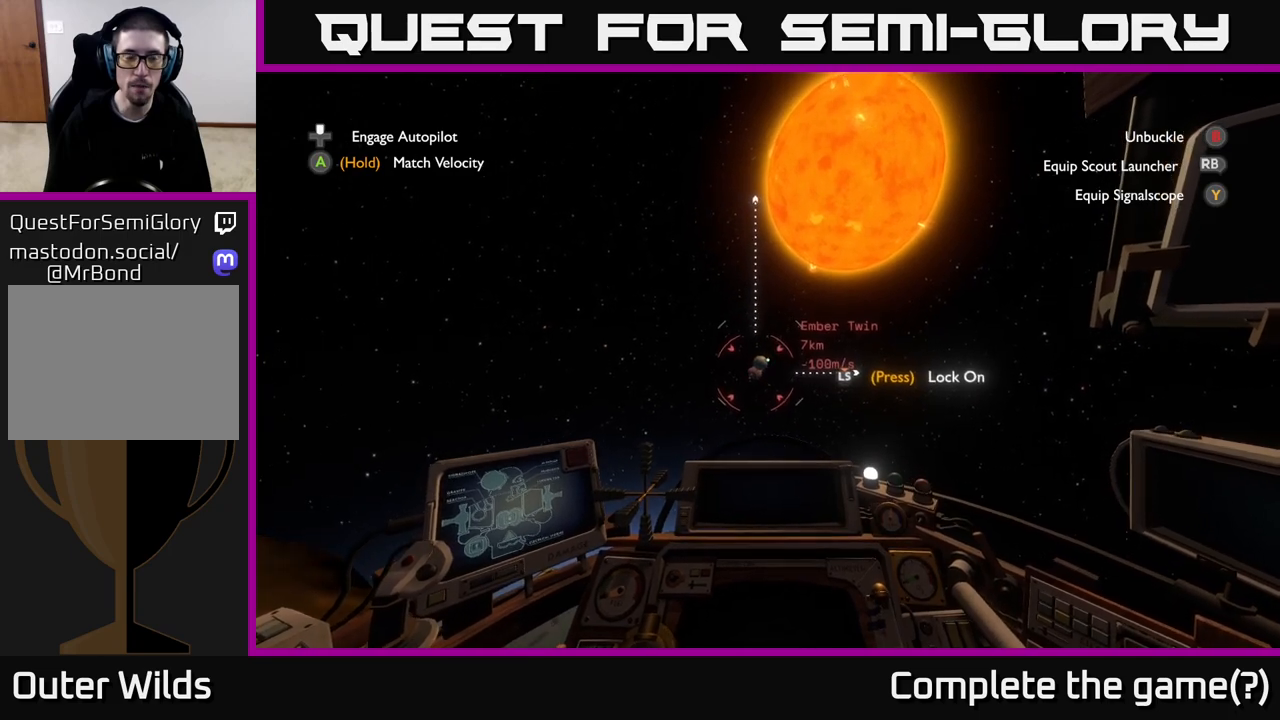
{"buttons": [], "left_stick": "center", "right_stick": "center", "events": [[317, "right_stick", "left"], [400, "right_stick", "center"]]}
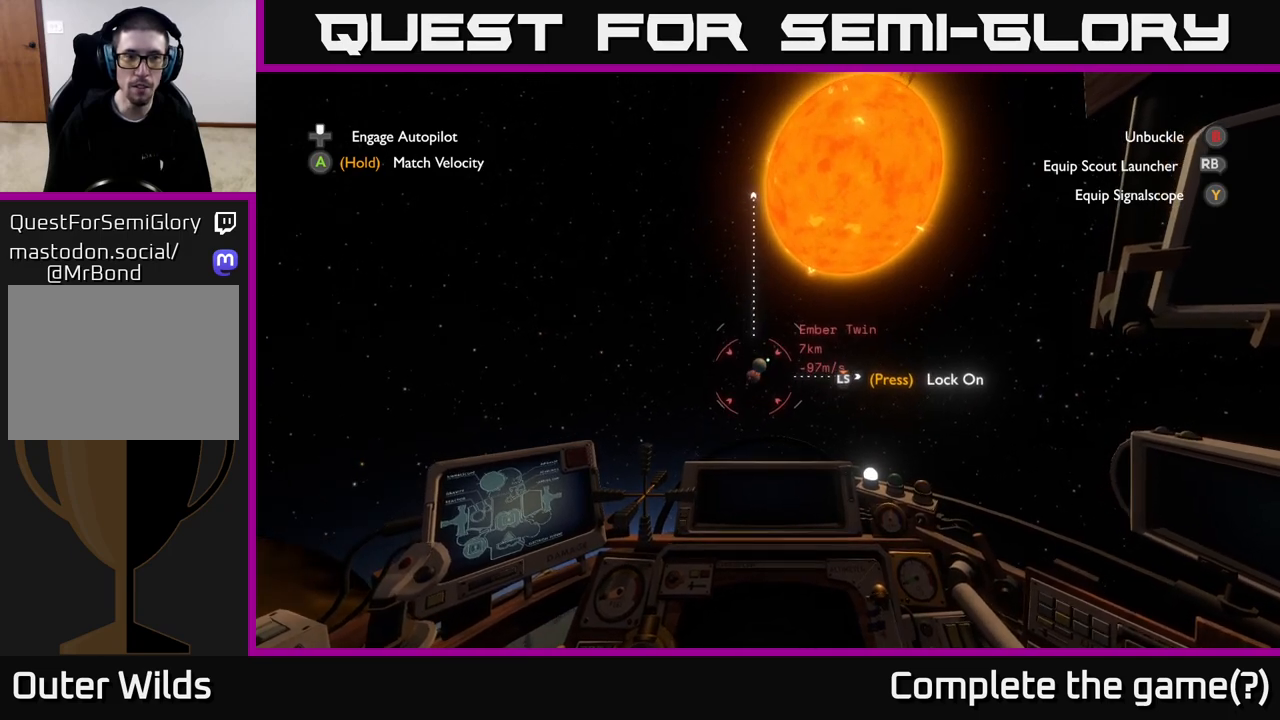
{"buttons": ["A"], "left_stick": "center", "right_stick": "center", "events": [[200, "A", "down"]]}
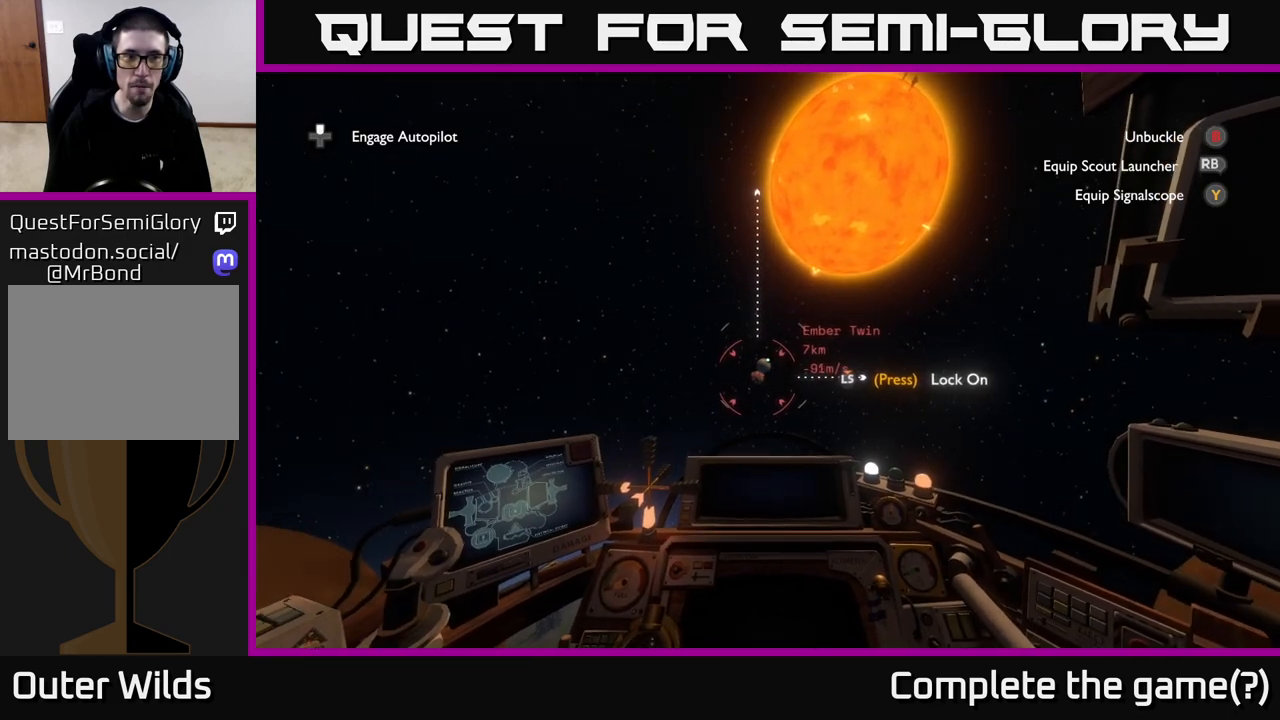
{"buttons": ["A"], "left_stick": "center", "right_stick": "center", "events": []}
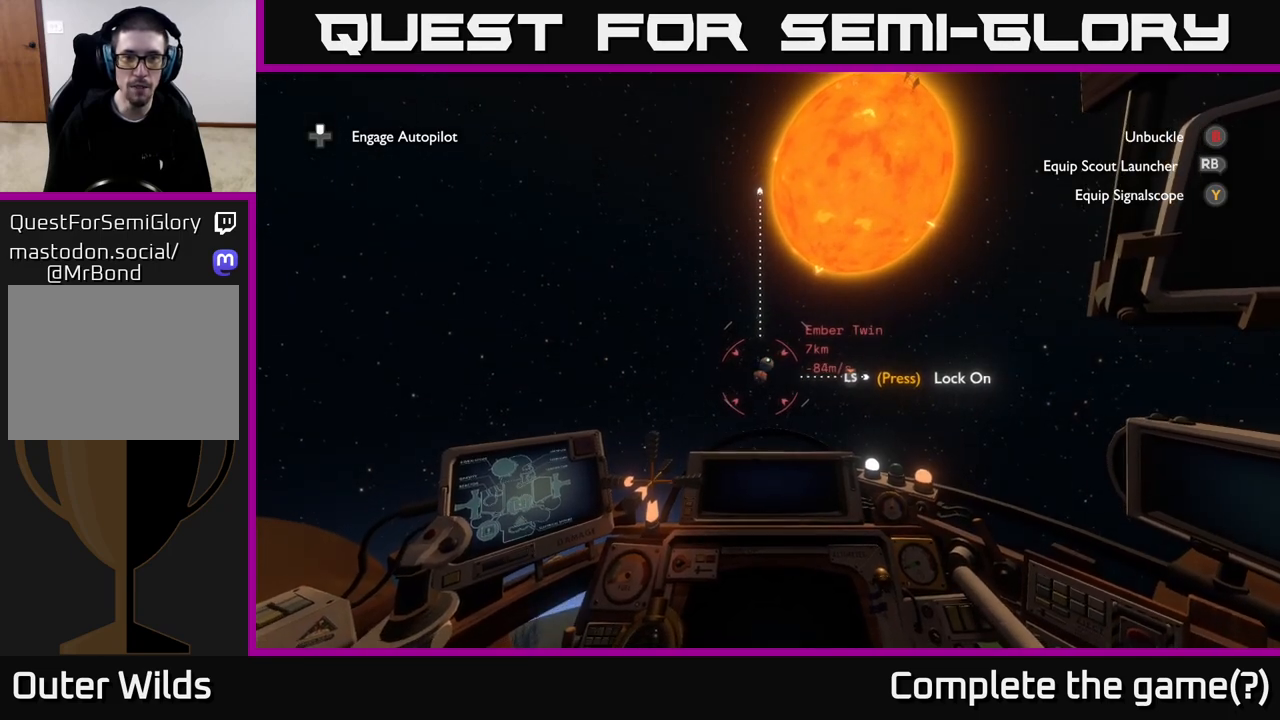
{"buttons": [], "left_stick": "center", "right_stick": "center", "events": [[450, "A", "up"]]}
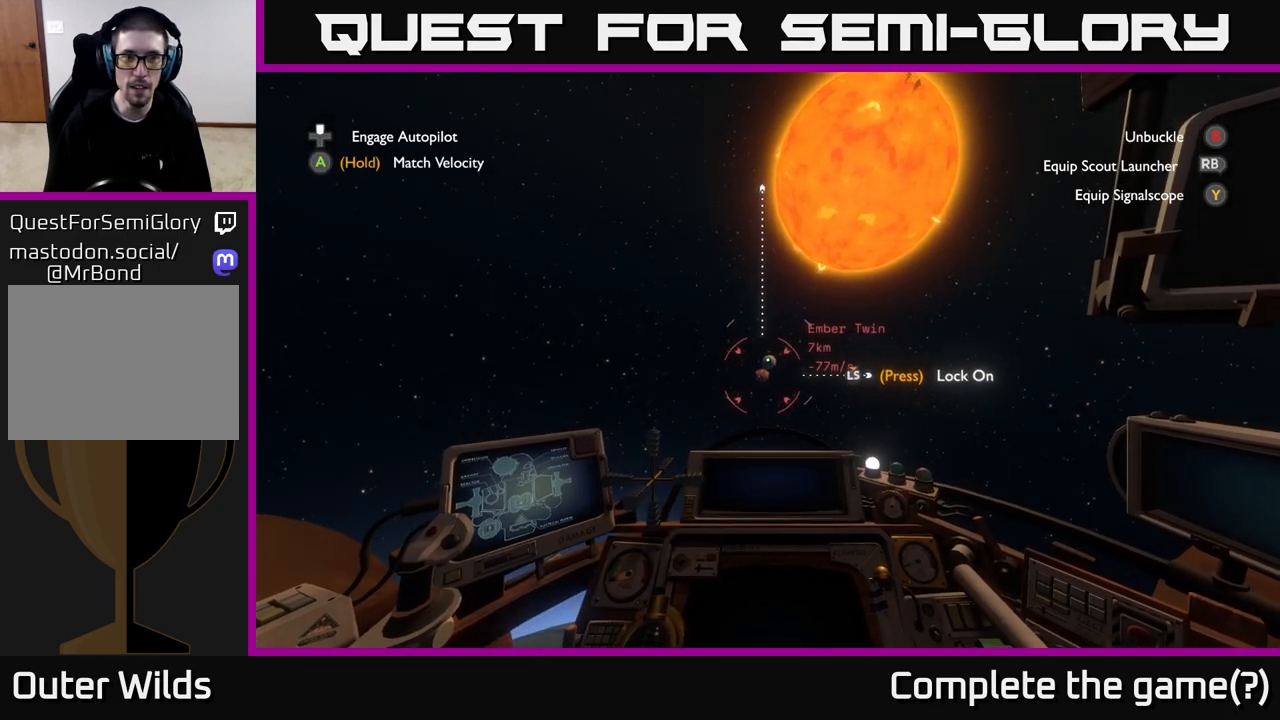
{"buttons": [], "left_stick": "center", "right_stick": "center", "events": [[50, "DPAD_UP", "down"], [150, "DPAD_UP", "up"]]}
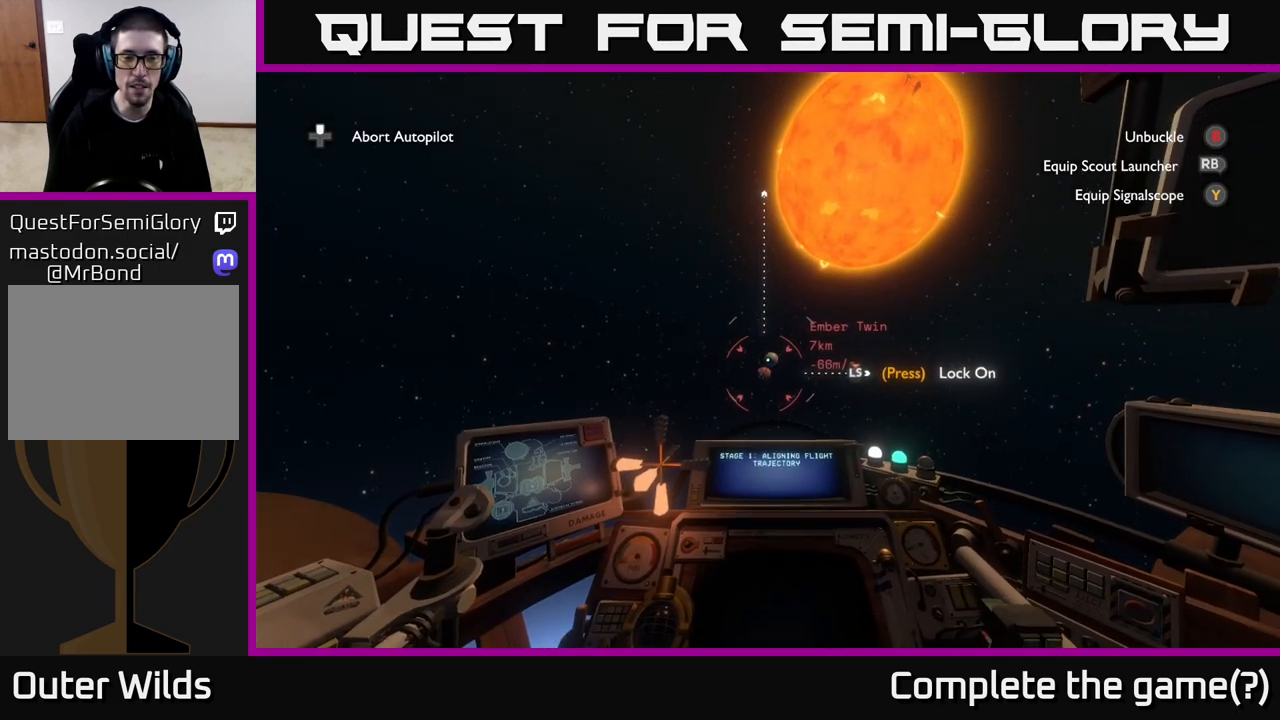
{"buttons": [], "left_stick": "center", "right_stick": "center", "events": []}
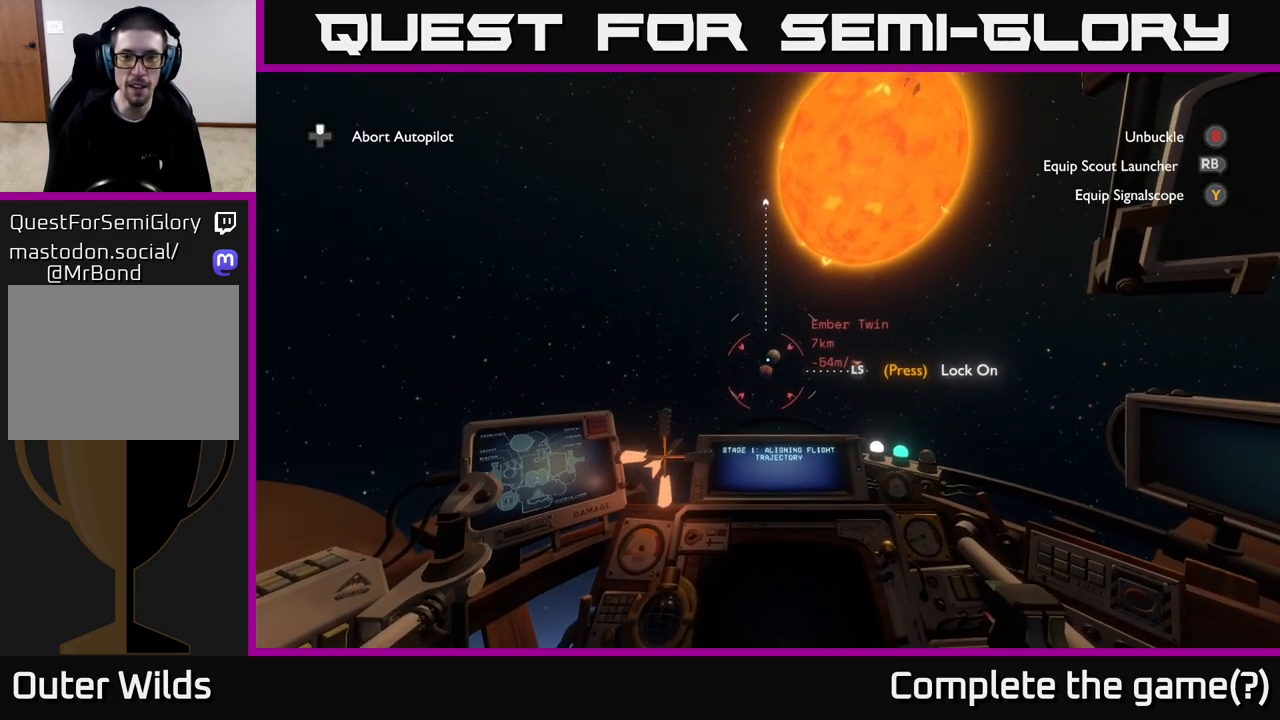
{"buttons": [], "left_stick": "center", "right_stick": "center", "events": []}
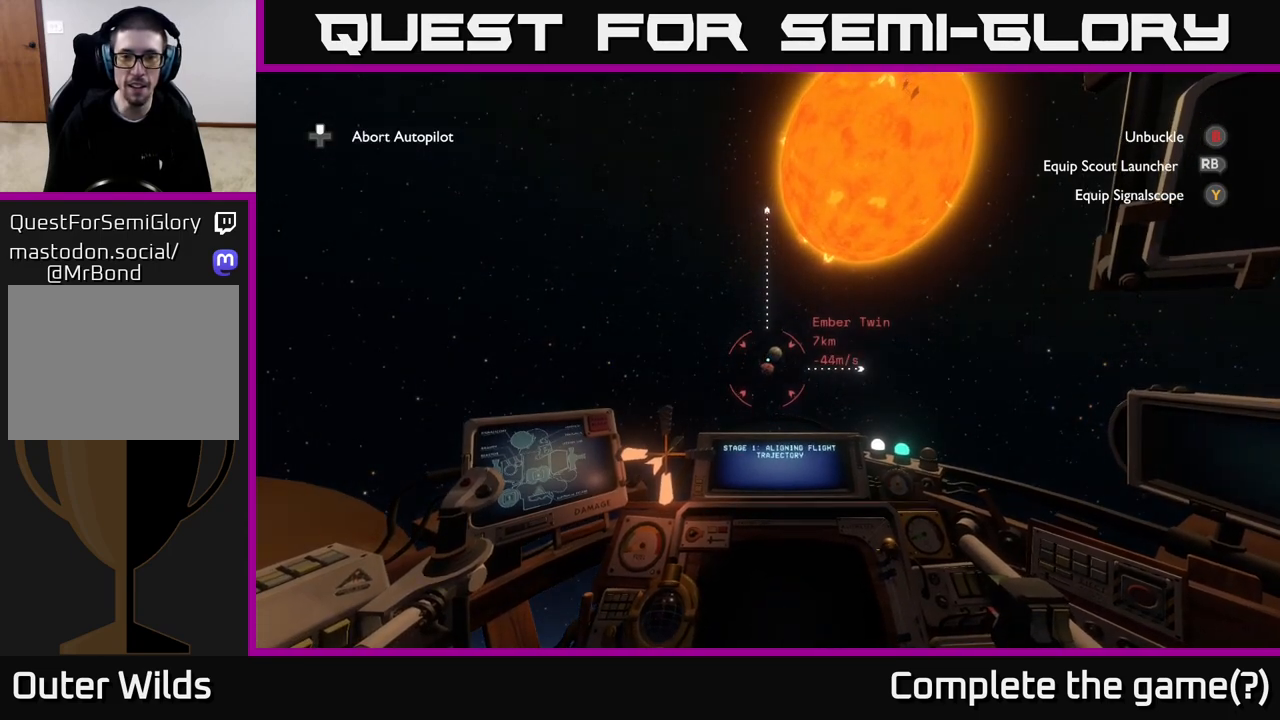
{"buttons": [], "left_stick": "center", "right_stick": "center", "events": []}
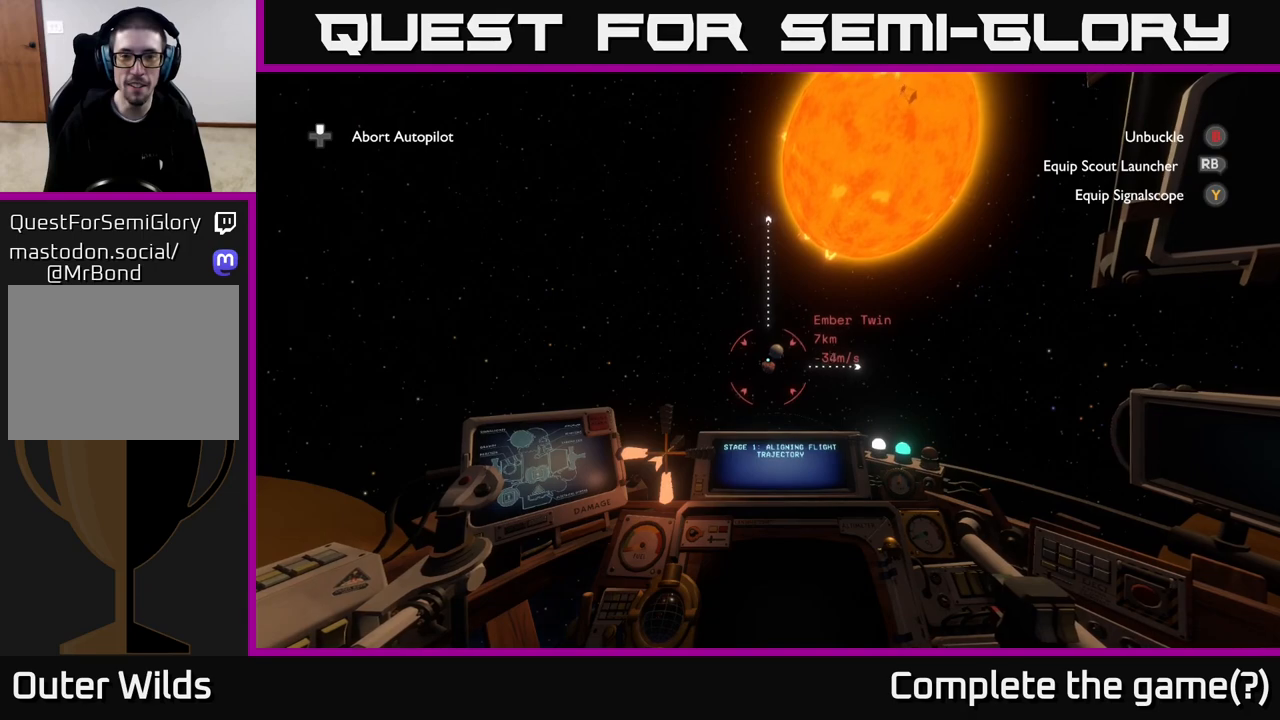
{"buttons": [], "left_stick": "center", "right_stick": "center", "events": []}